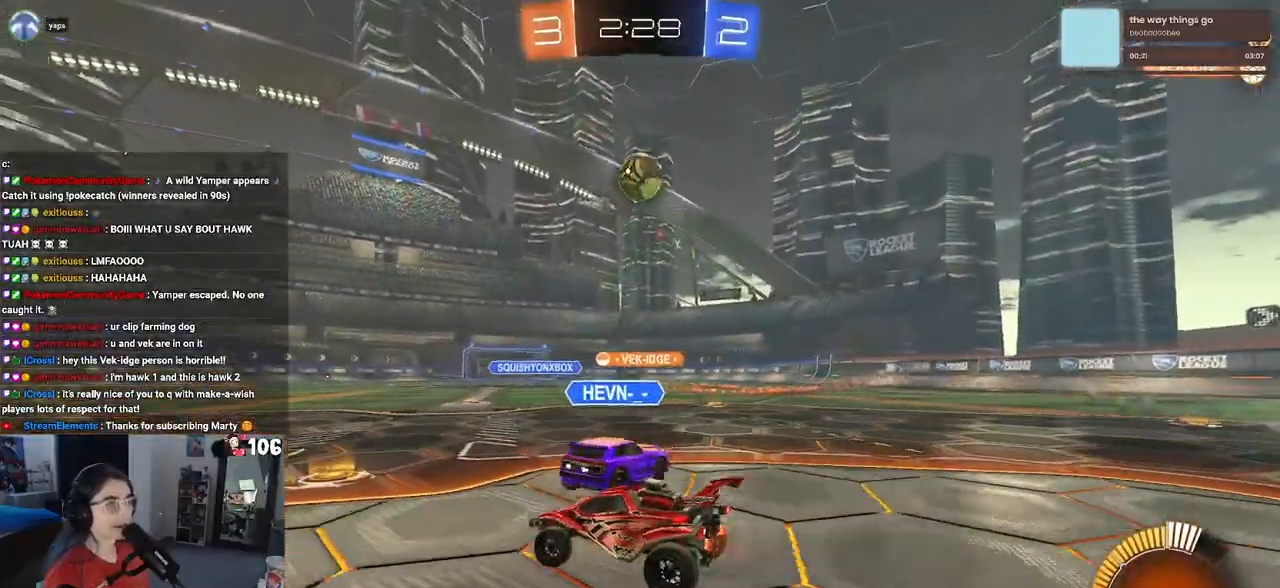
Gameplay with a controller (PlayStation layout); each line is a JSON object with the inputs held at the frame after it. "events" lists button and stick changes between this image and that frame as [ms after this image, input, new state], when the widget could be followed in between.
{"buttons": ["R1", "R2"], "left_stick": "center", "right_stick": "center", "events": [[217, "R1", "down"]]}
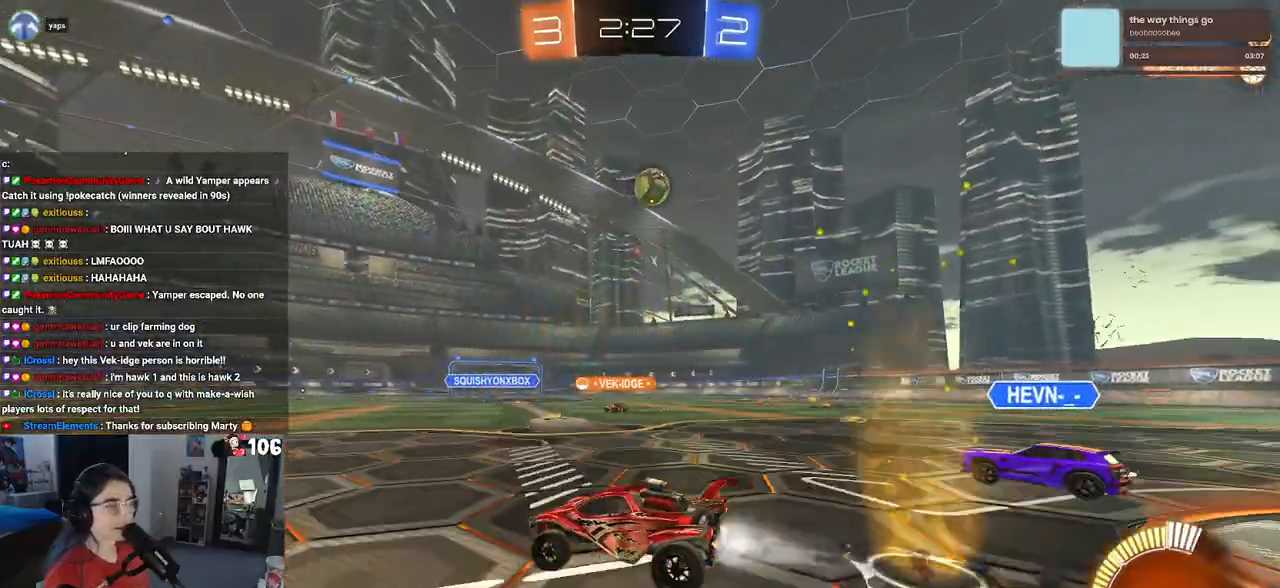
{"buttons": ["R1", "R2"], "left_stick": "center", "right_stick": "center", "events": [[250, "left_stick", "right"], [467, "left_stick", "center"]]}
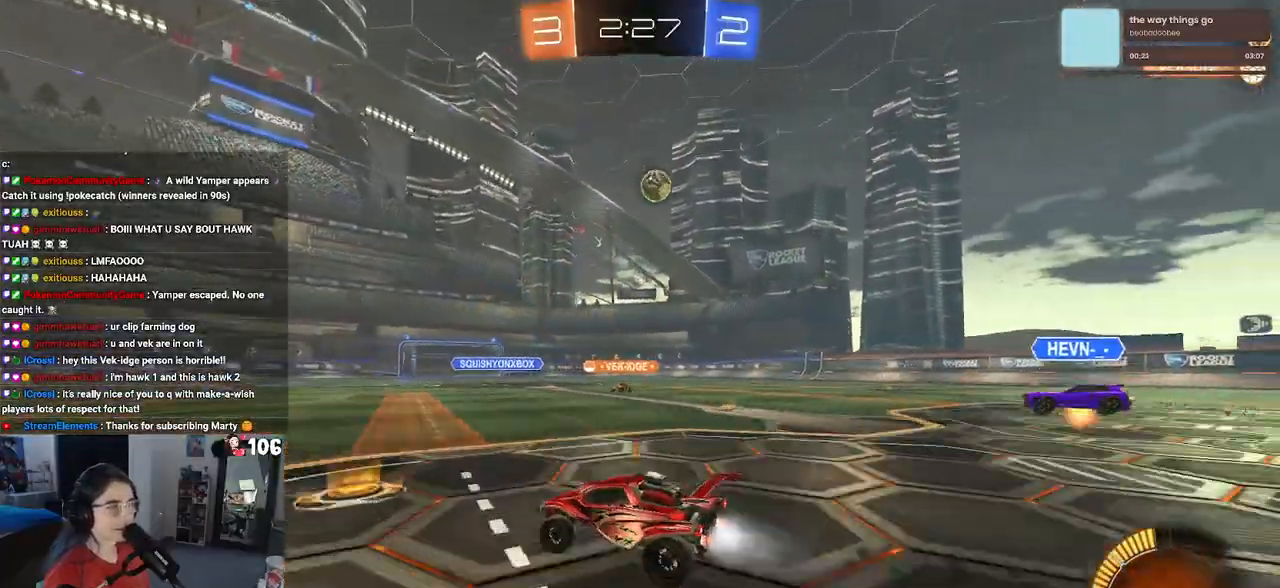
{"buttons": ["R2"], "left_stick": "right", "right_stick": "center", "events": [[33, "R1", "up"], [33, "left_stick", "left"], [233, "left_stick", "center"], [450, "left_stick", "right"]]}
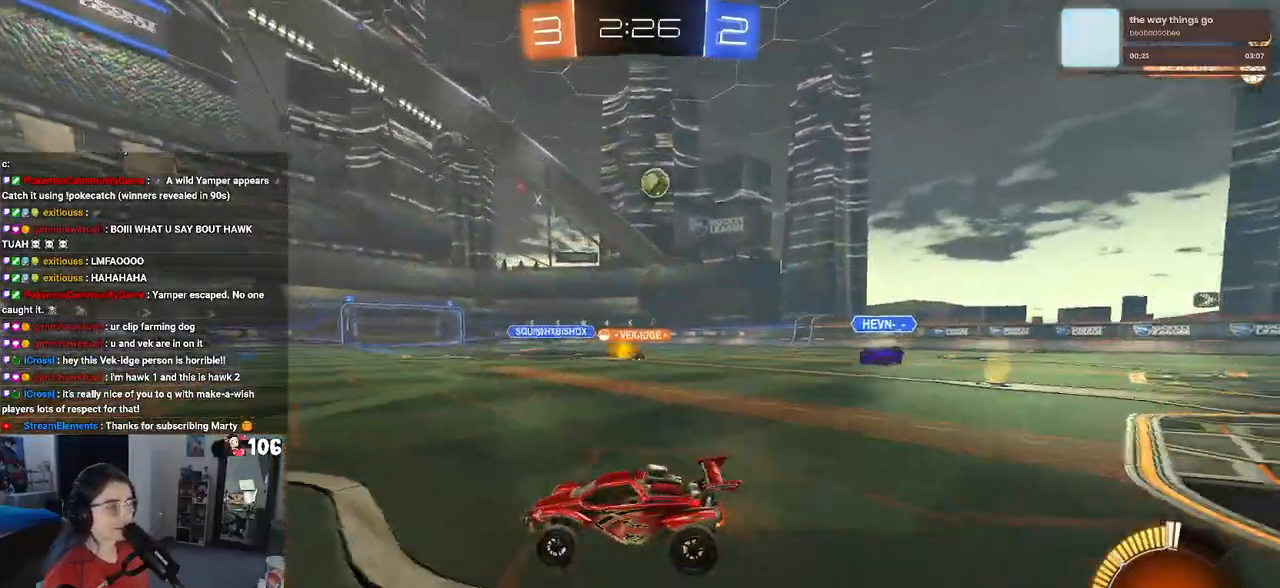
{"buttons": ["R2"], "left_stick": "center", "right_stick": "center", "events": [[17, "SQUARE", "down"], [133, "SQUARE", "up"], [250, "left_stick", "center"]]}
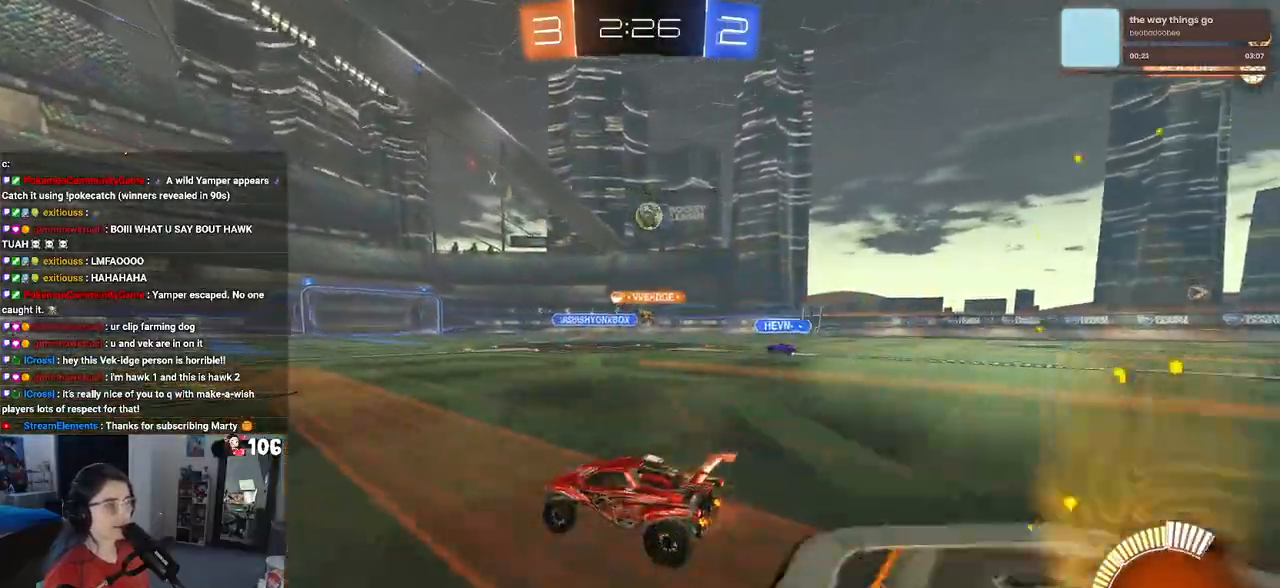
{"buttons": ["R2"], "left_stick": "right", "right_stick": "center", "events": [[217, "left_stick", "right"]]}
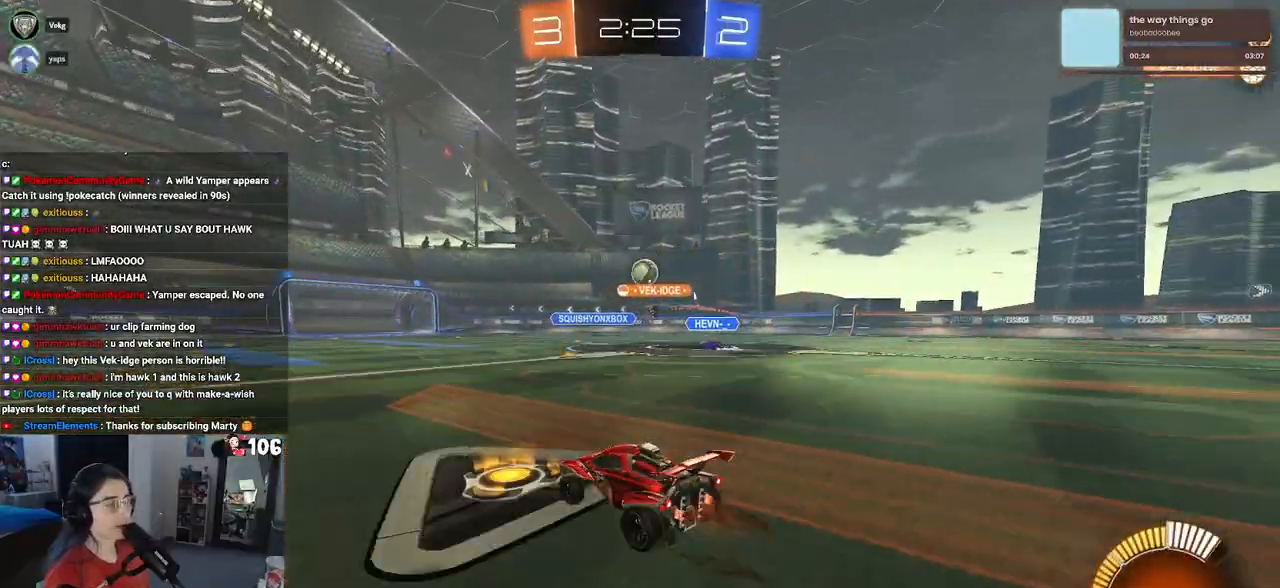
{"buttons": ["R2"], "left_stick": "center", "right_stick": "center", "events": [[217, "left_stick", "center"]]}
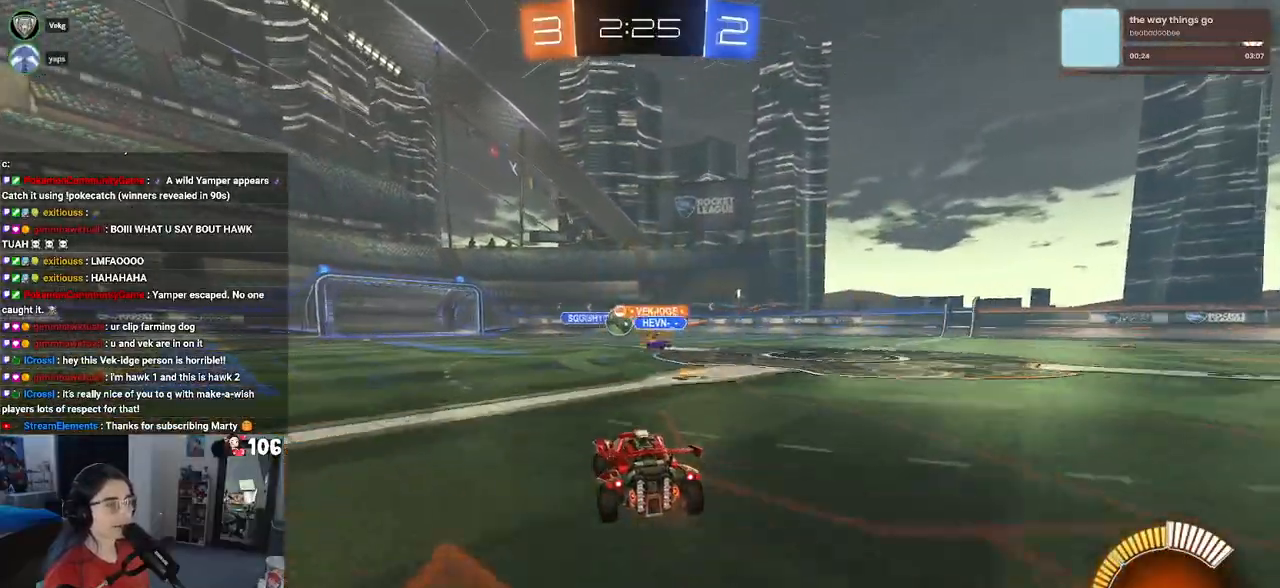
{"buttons": ["R2"], "left_stick": "left", "right_stick": "center", "events": [[150, "left_stick", "left"]]}
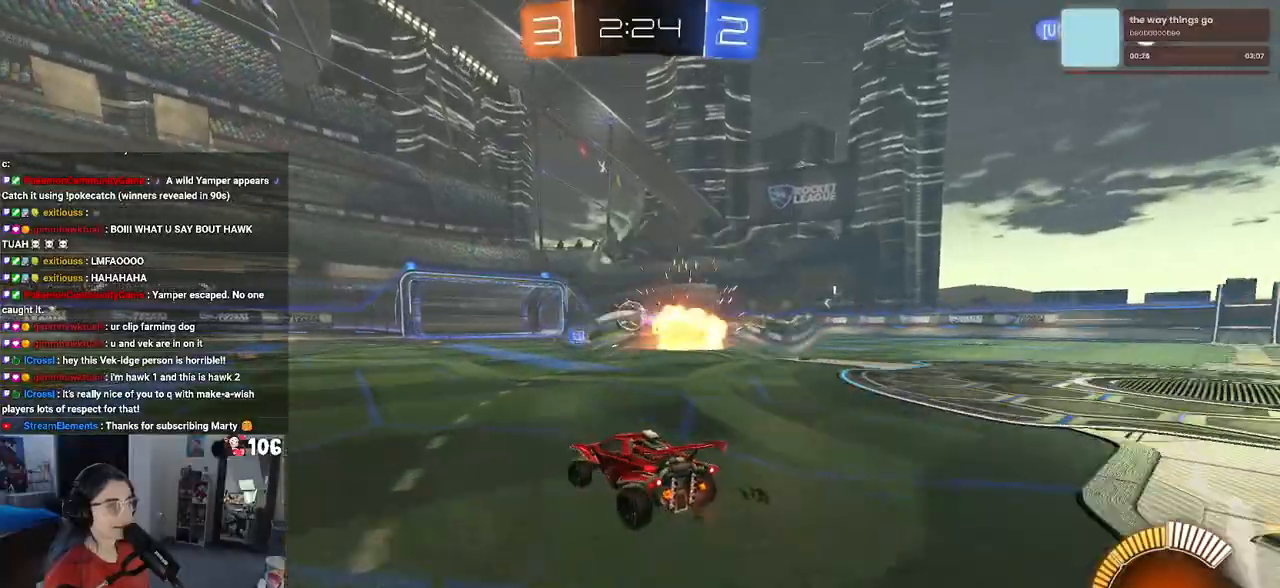
{"buttons": ["R2"], "left_stick": "left", "right_stick": "center", "events": [[33, "left_stick", "center"], [250, "left_stick", "left"], [367, "SQUARE", "down"], [467, "SQUARE", "up"]]}
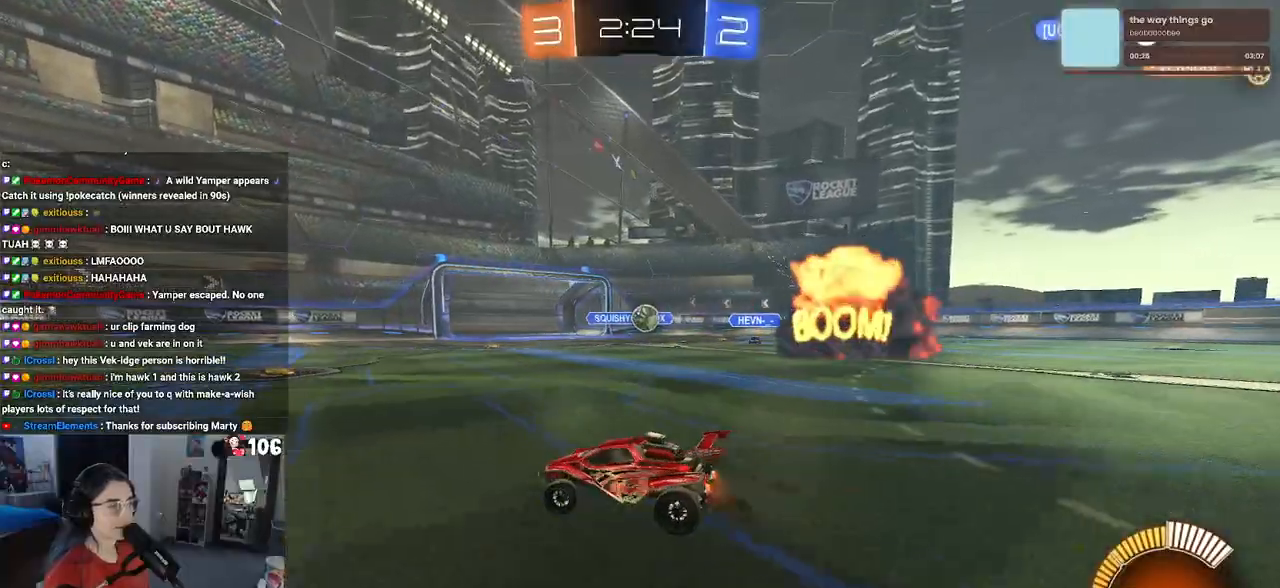
{"buttons": ["R2"], "left_stick": "left", "right_stick": "center", "events": [[350, "SQUARE", "down"], [450, "SQUARE", "up"]]}
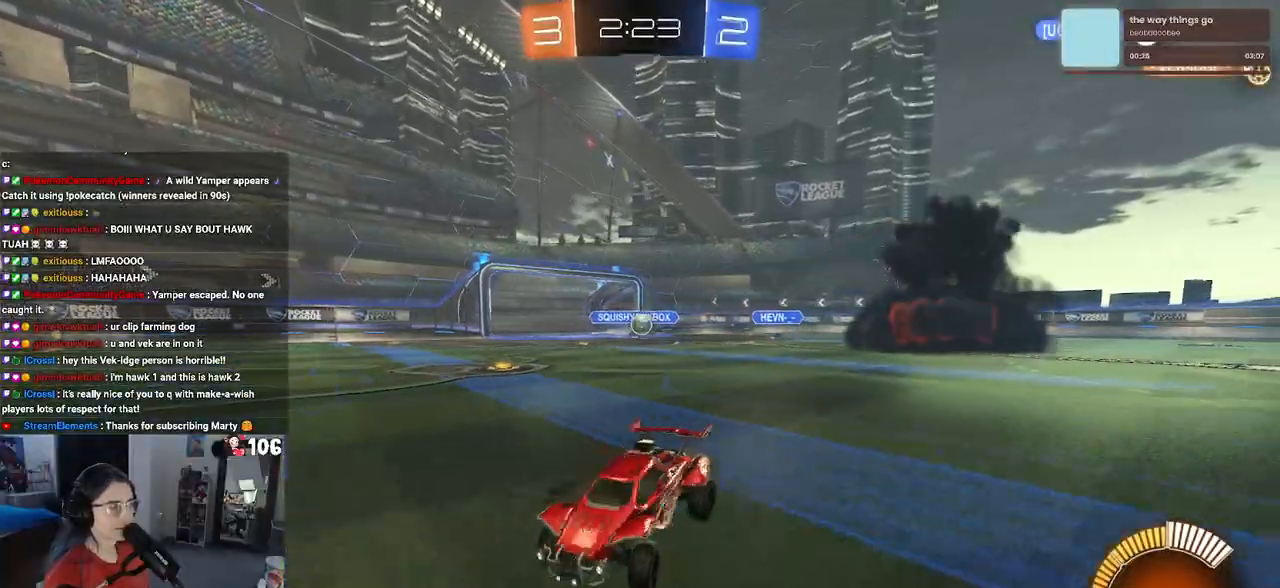
{"buttons": ["R2"], "left_stick": "left", "right_stick": "center", "events": []}
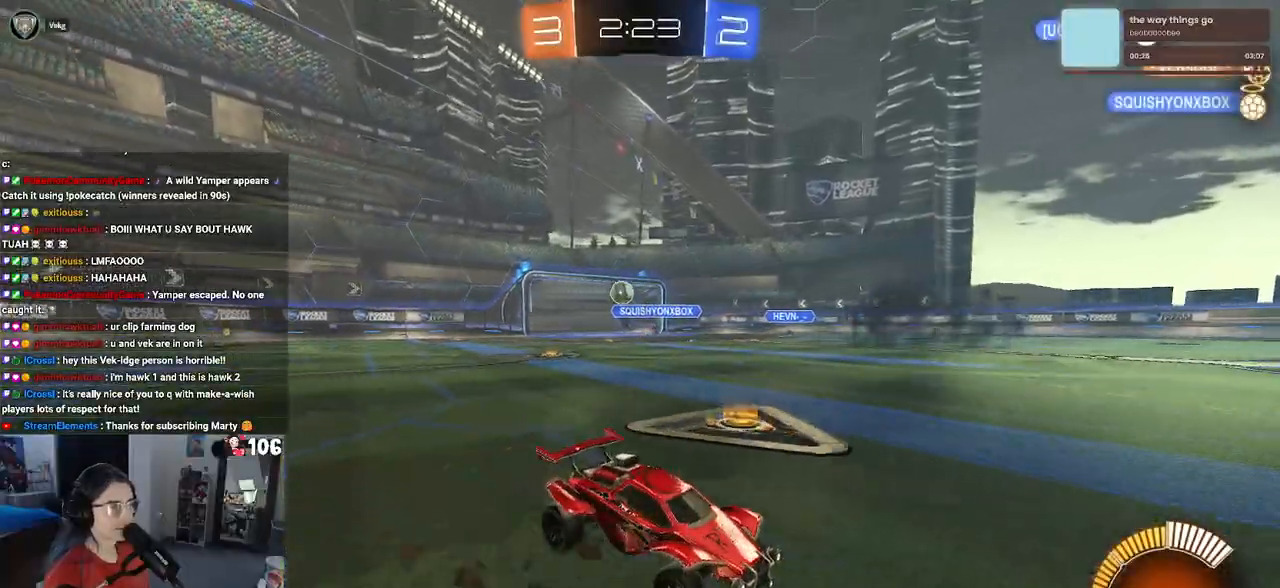
{"buttons": ["R1", "R2"], "left_stick": "down-right", "right_stick": "center", "events": [[17, "left_stick", "down-right"], [183, "SQUARE", "down"], [283, "SQUARE", "up"], [433, "R1", "down"]]}
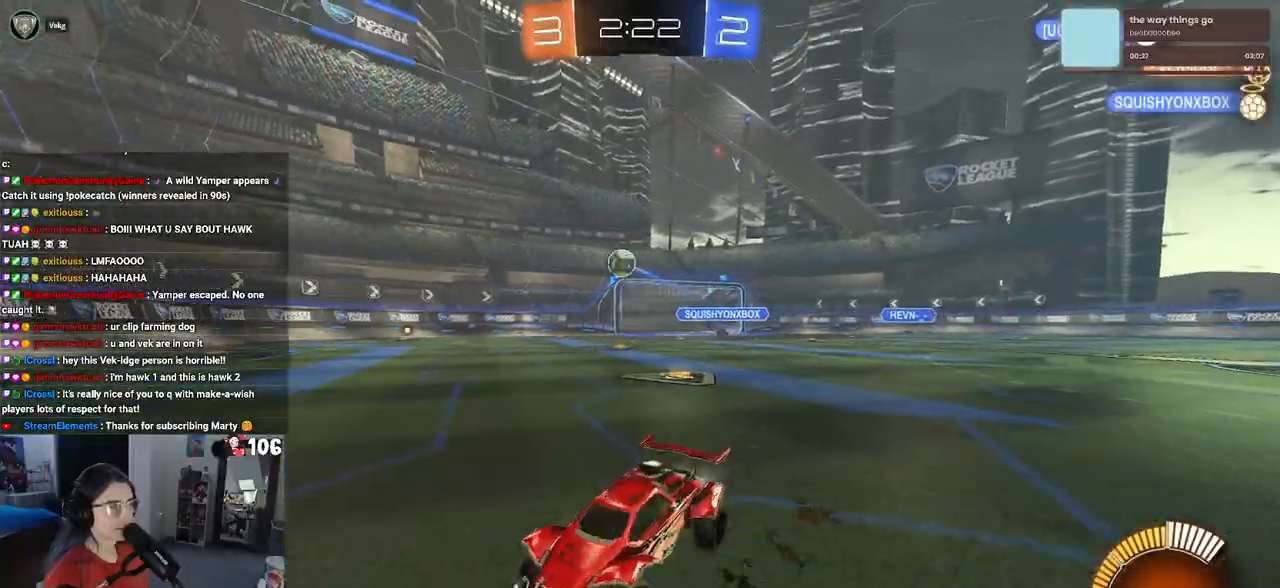
{"buttons": ["R2"], "left_stick": "right", "right_stick": "center", "events": [[100, "left_stick", "center"], [350, "left_stick", "right"], [417, "R1", "up"]]}
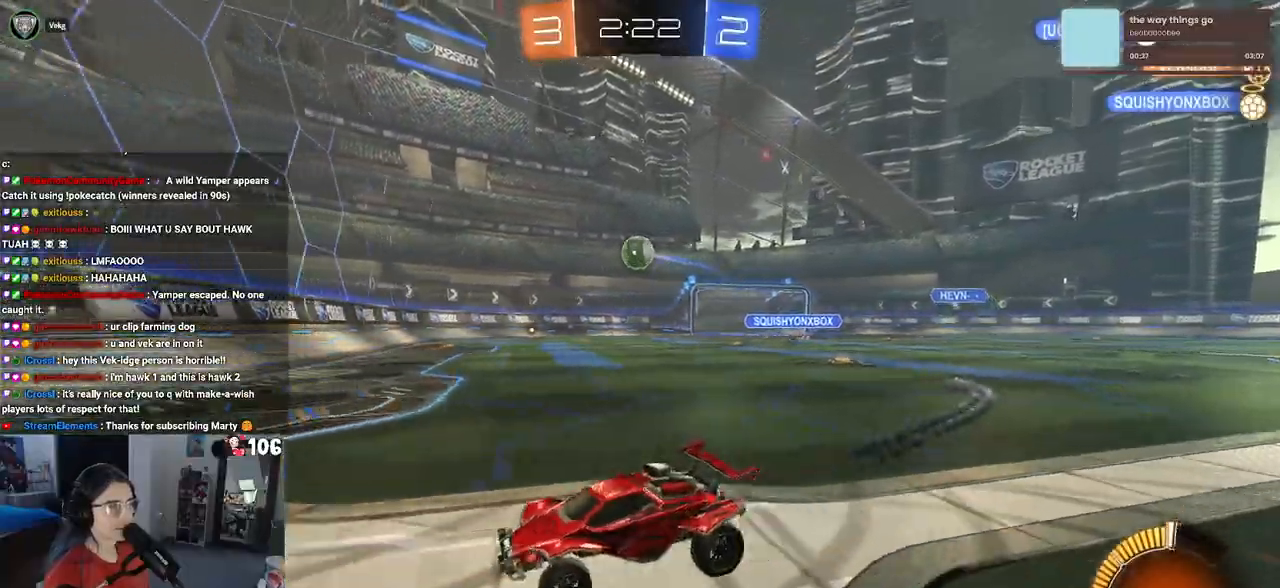
{"buttons": ["R2"], "left_stick": "left", "right_stick": "center", "events": [[33, "left_stick", "center"], [133, "R2", "up"], [133, "left_stick", "left"], [183, "L2", "down"], [233, "R2", "down"], [333, "L2", "up"]]}
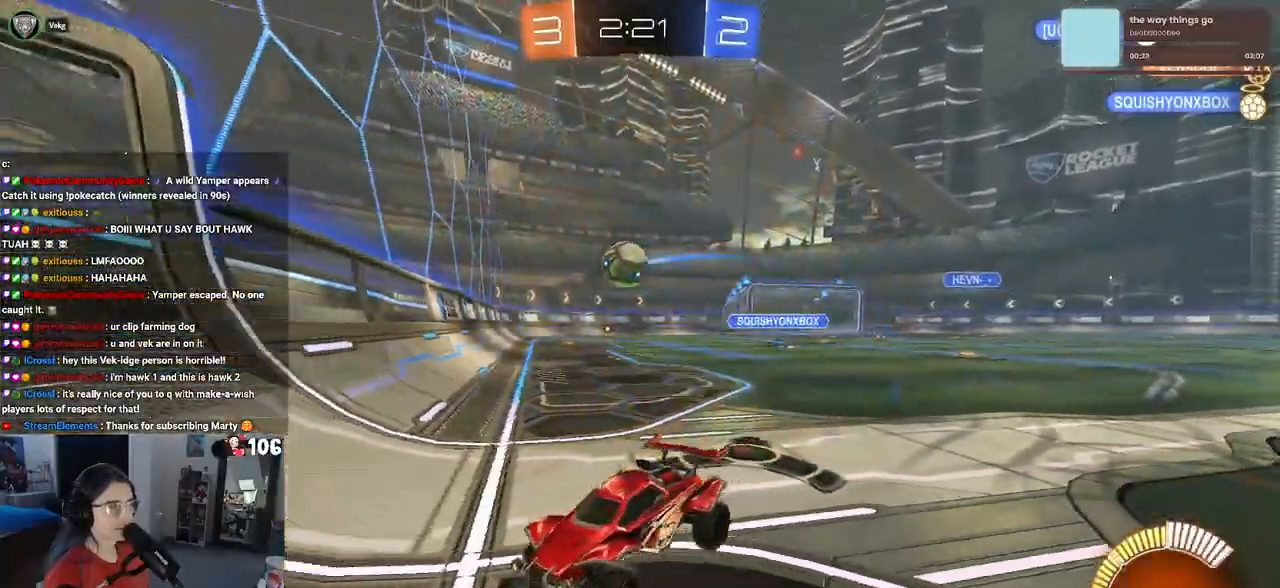
{"buttons": ["R2"], "left_stick": "left", "right_stick": "center", "events": [[167, "left_stick", "center"], [317, "left_stick", "left"], [333, "SQUARE", "down"], [433, "SQUARE", "up"]]}
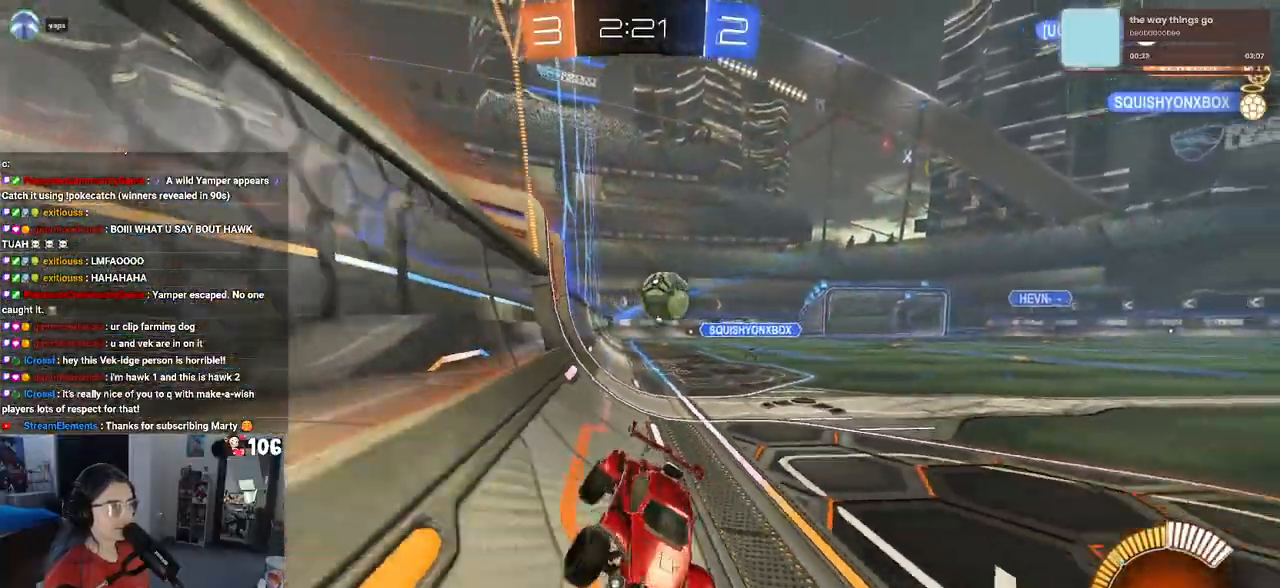
{"buttons": ["R2"], "left_stick": "left", "right_stick": "center", "events": [[300, "R1", "down"], [500, "R1", "up"]]}
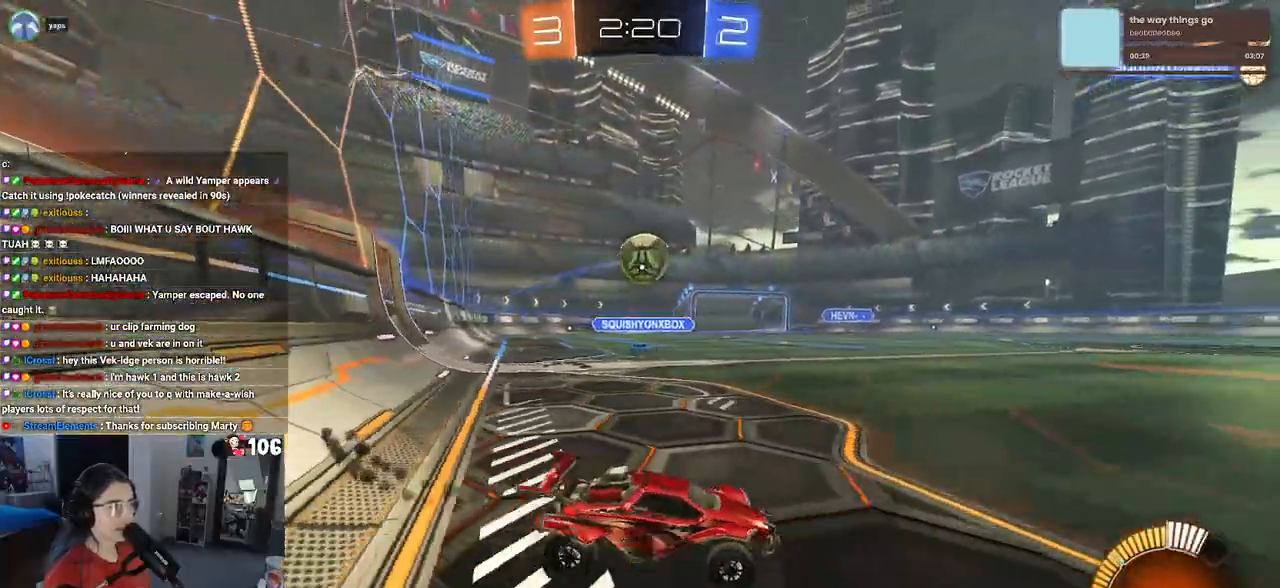
{"buttons": ["CROSS", "R1", "R2"], "left_stick": "down", "right_stick": "center", "events": [[283, "CROSS", "down"], [283, "R1", "down"], [317, "left_stick", "down"]]}
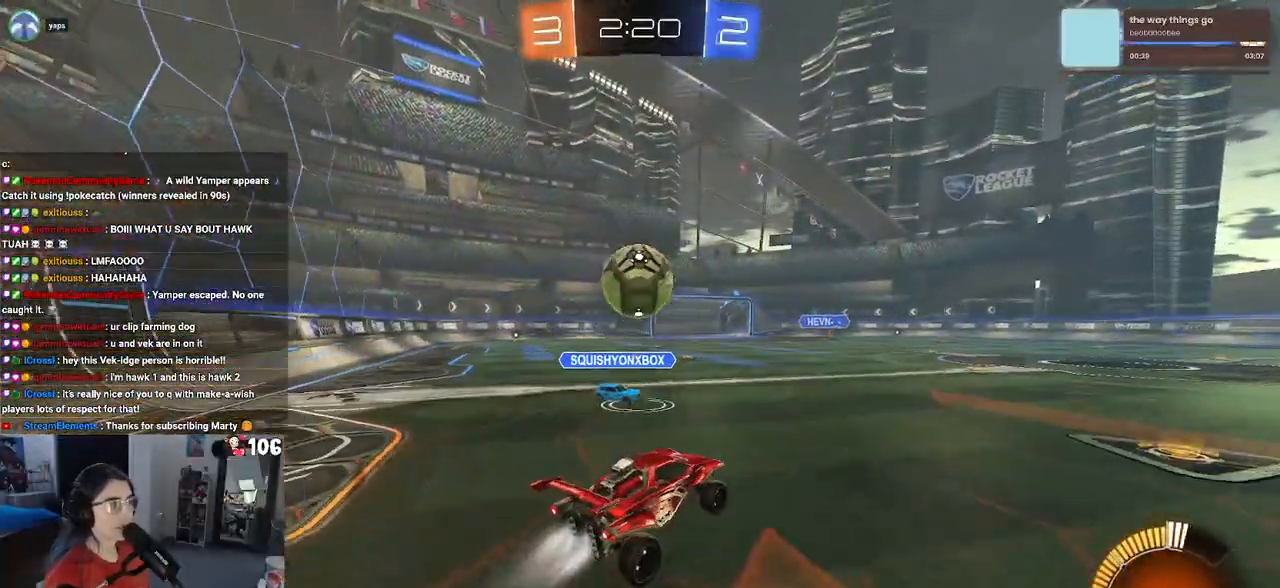
{"buttons": ["SQUARE", "R1", "R2"], "left_stick": "down-left", "right_stick": "center", "events": [[50, "CROSS", "up"], [67, "left_stick", "center"], [167, "left_stick", "up-left"], [183, "CROSS", "down"], [317, "left_stick", "down-left"], [333, "CROSS", "up"], [333, "SQUARE", "down"]]}
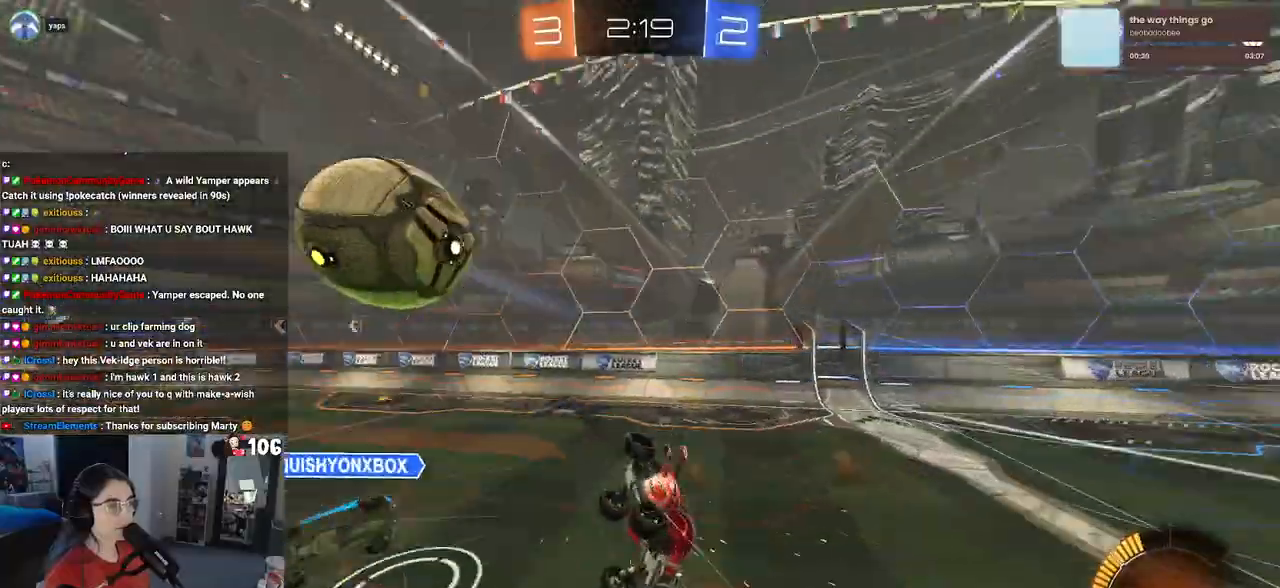
{"buttons": ["SQUARE", "R2"], "left_stick": "down-left", "right_stick": "center", "events": [[17, "R1", "up"]]}
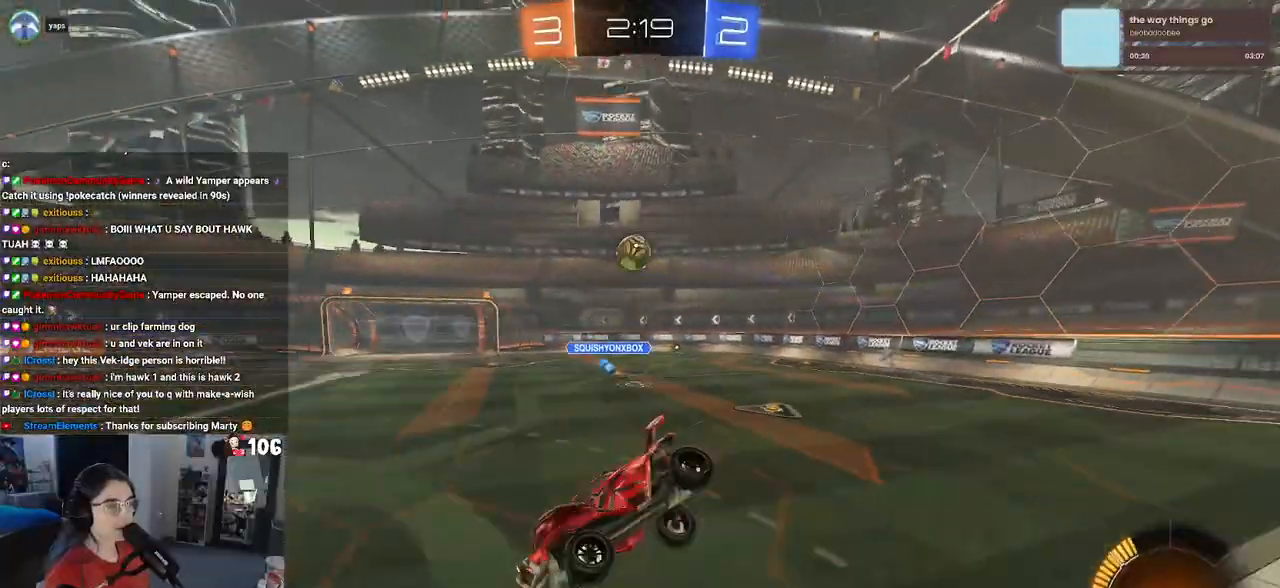
{"buttons": ["R2"], "left_stick": "right", "right_stick": "center", "events": [[100, "SQUARE", "up"], [133, "left_stick", "center"], [333, "left_stick", "right"]]}
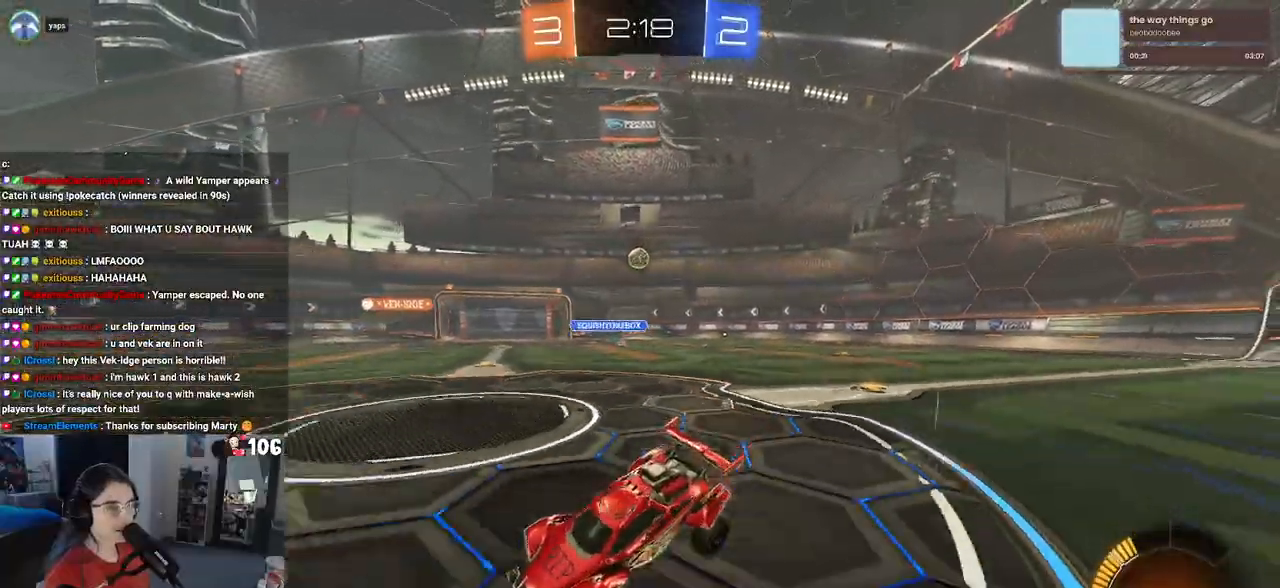
{"buttons": ["R2"], "left_stick": "right", "right_stick": "center", "events": []}
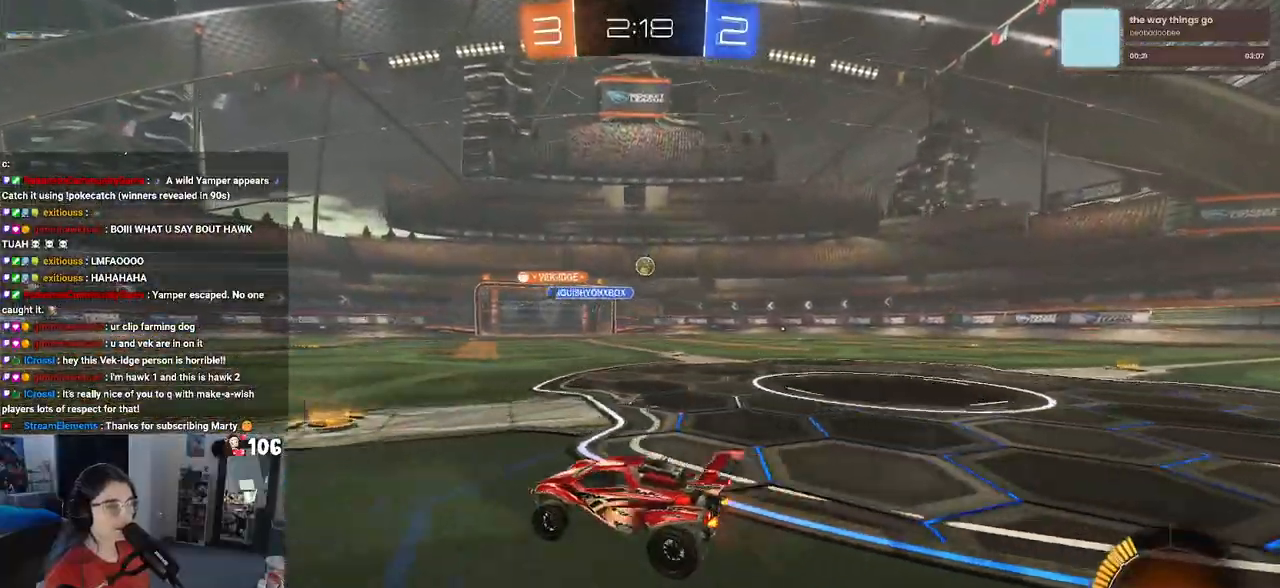
{"buttons": ["R2"], "left_stick": "center", "right_stick": "center", "events": [[483, "left_stick", "center"]]}
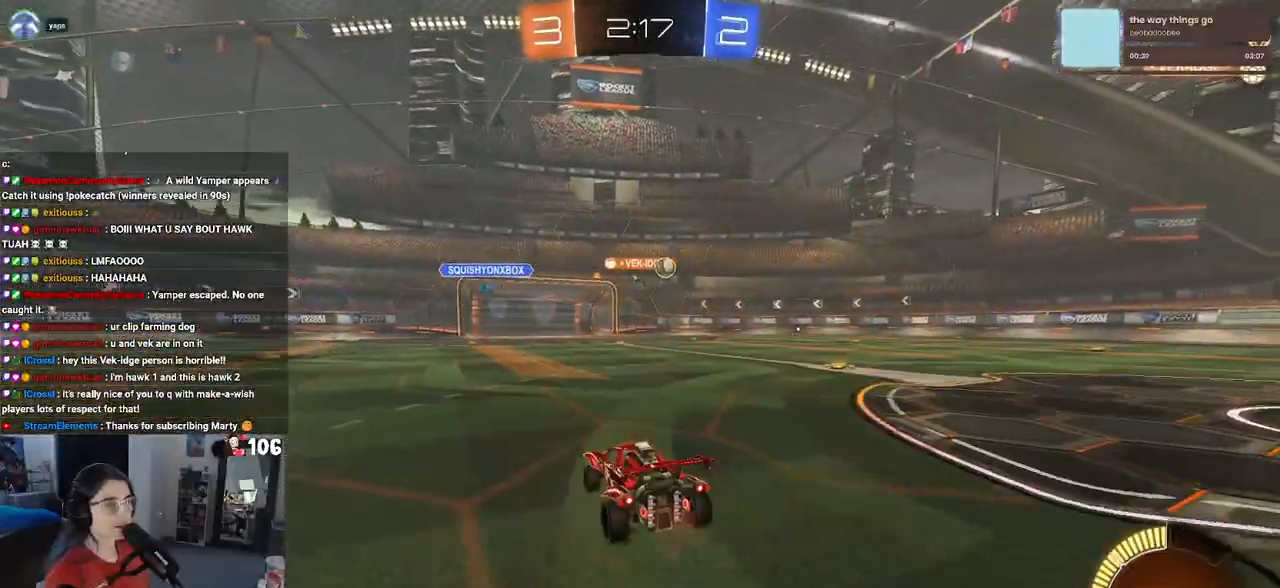
{"buttons": ["R1", "R2"], "left_stick": "right", "right_stick": "center", "events": [[300, "R1", "down"], [450, "left_stick", "right"]]}
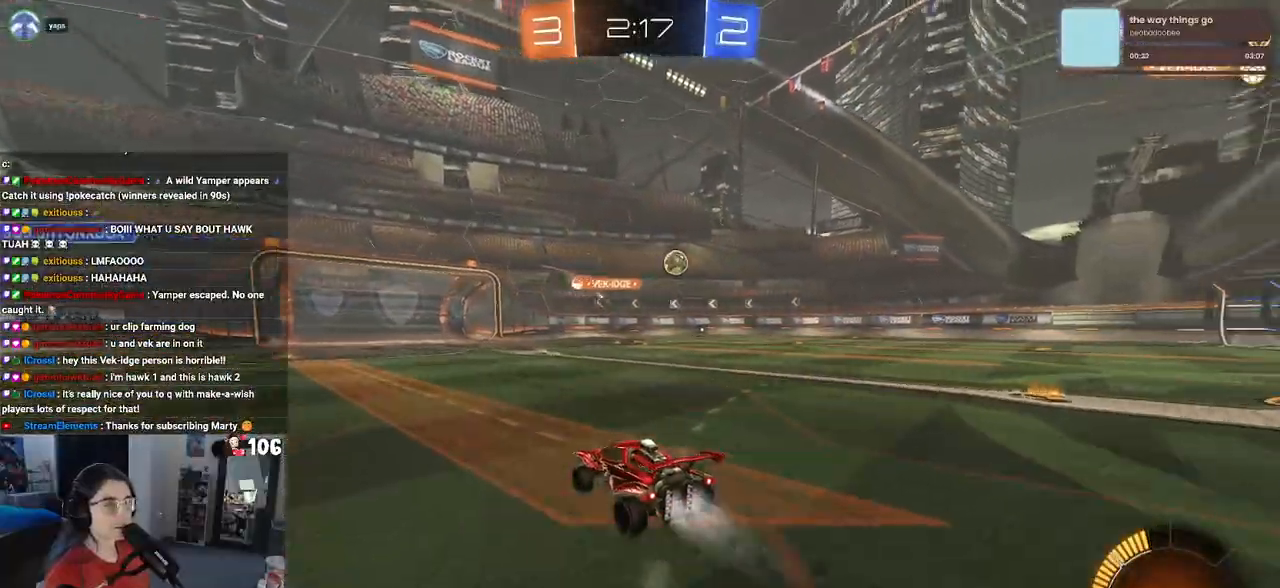
{"buttons": ["R2"], "left_stick": "right", "right_stick": "center", "events": [[117, "left_stick", "center"], [217, "R1", "up"], [433, "left_stick", "right"]]}
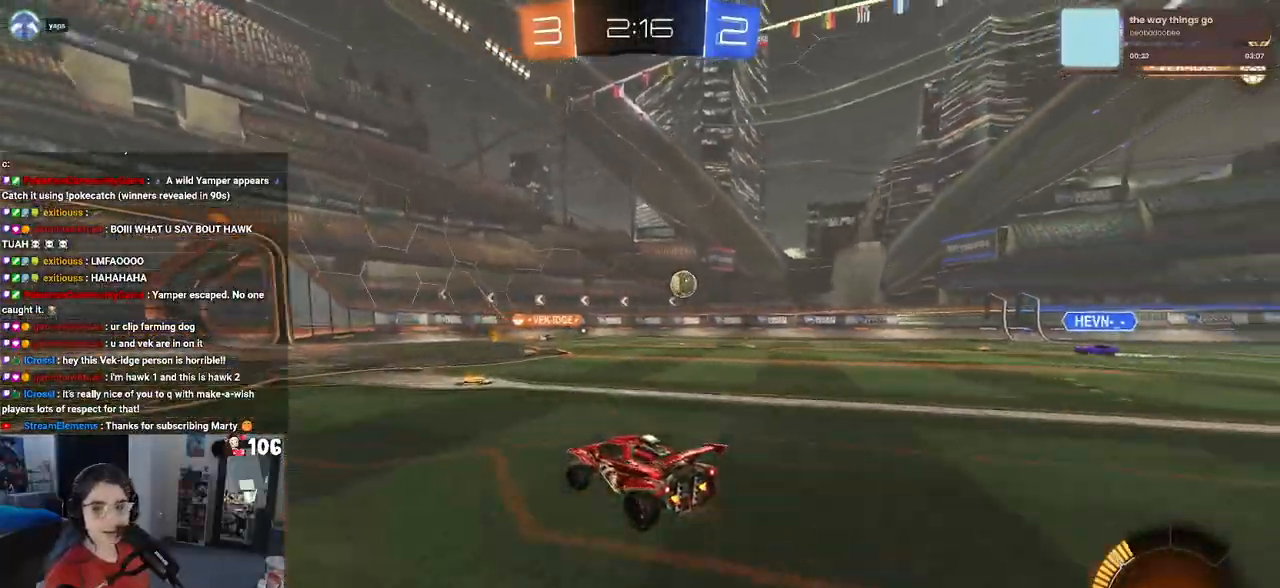
{"buttons": ["R2"], "left_stick": "left", "right_stick": "center", "events": [[50, "left_stick", "center"], [150, "left_stick", "left"], [317, "left_stick", "center"], [400, "left_stick", "left"]]}
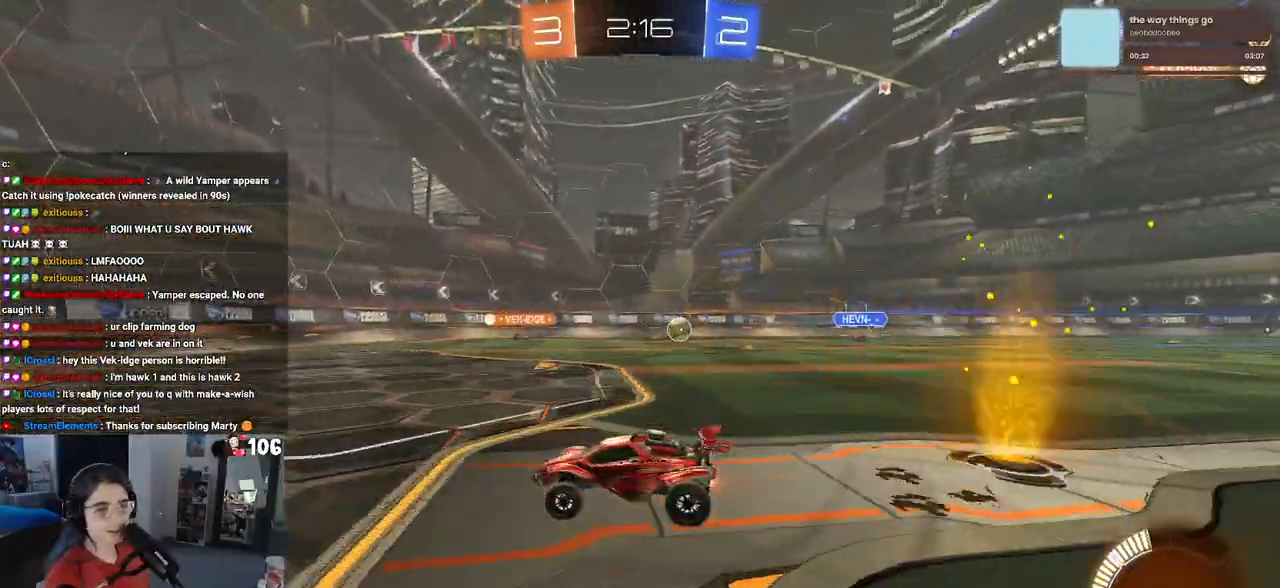
{"buttons": ["SQUARE", "R2"], "left_stick": "down-right", "right_stick": "center", "events": [[317, "left_stick", "down-right"], [350, "SQUARE", "down"]]}
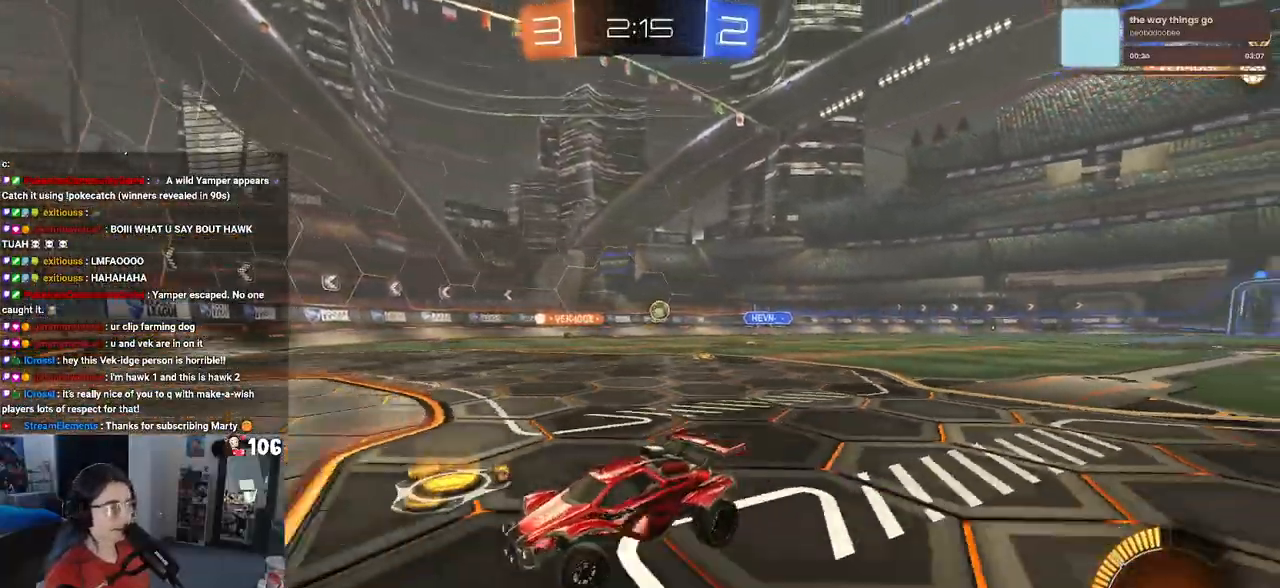
{"buttons": ["R2"], "left_stick": "right", "right_stick": "center", "events": [[67, "SQUARE", "up"], [200, "left_stick", "right"]]}
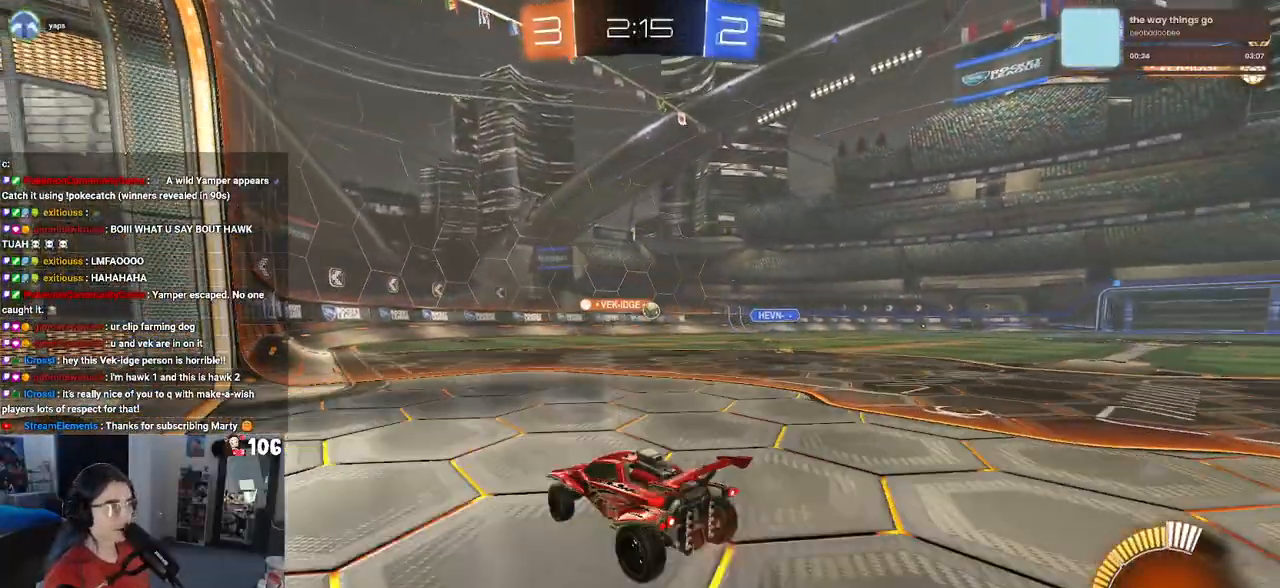
{"buttons": ["R2"], "left_stick": "left", "right_stick": "center", "events": [[50, "left_stick", "center"], [500, "left_stick", "left"]]}
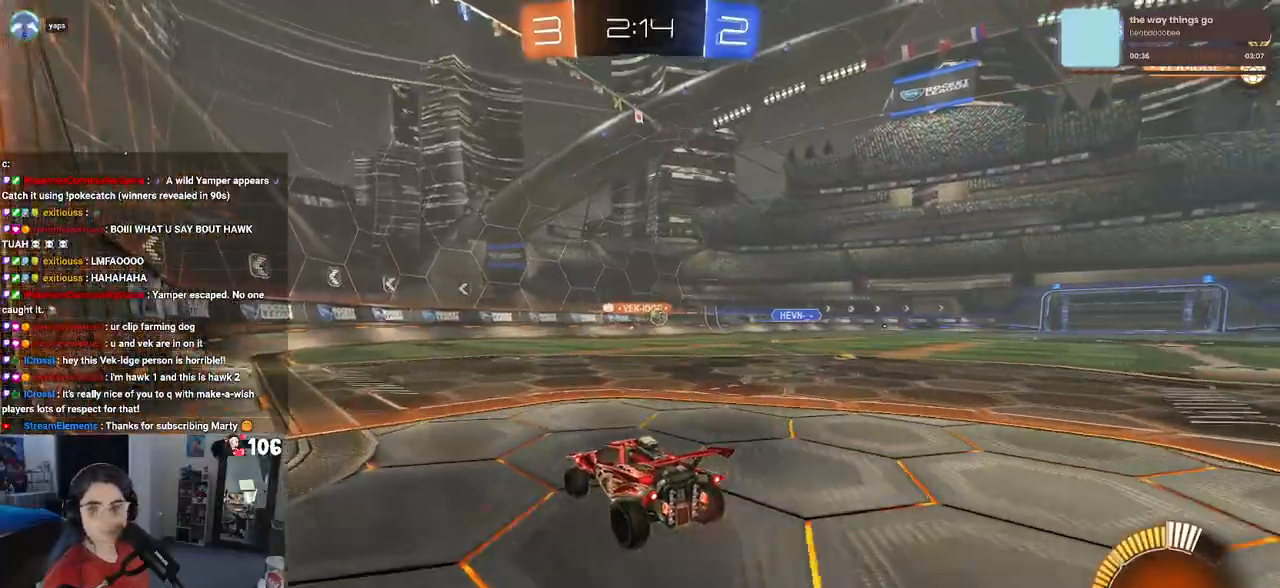
{"buttons": ["SQUARE", "R2"], "left_stick": "right", "right_stick": "center", "events": [[233, "left_stick", "center"], [367, "SQUARE", "down"], [367, "left_stick", "right"]]}
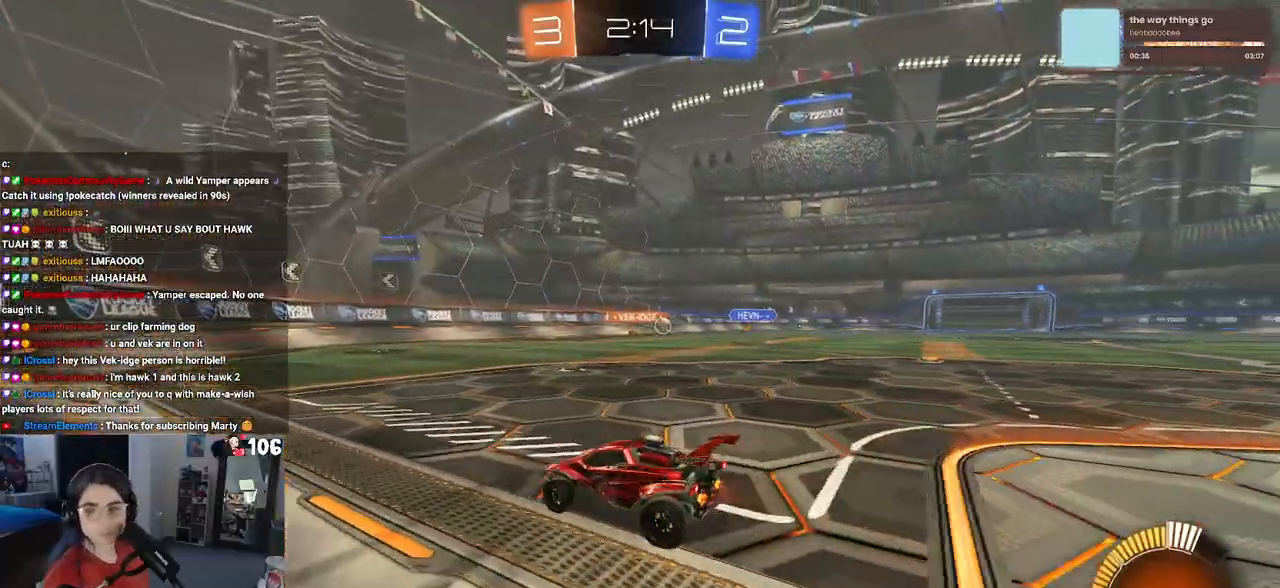
{"buttons": ["R2"], "left_stick": "right", "right_stick": "center", "events": [[50, "SQUARE", "up"]]}
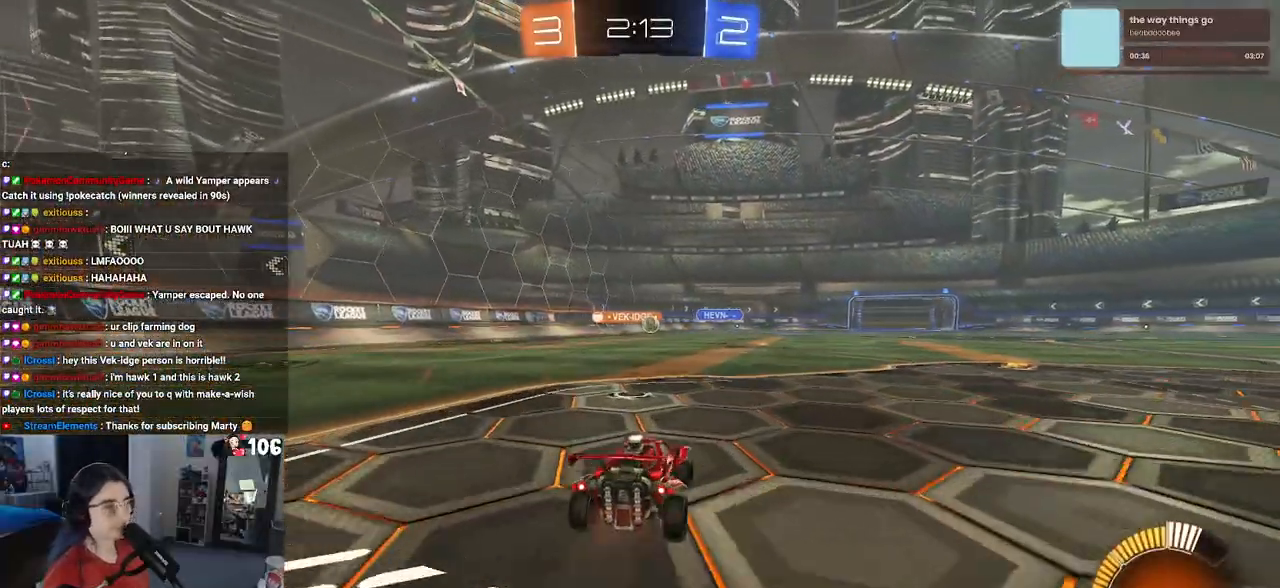
{"buttons": ["R2"], "left_stick": "center", "right_stick": "center", "events": [[17, "left_stick", "center"]]}
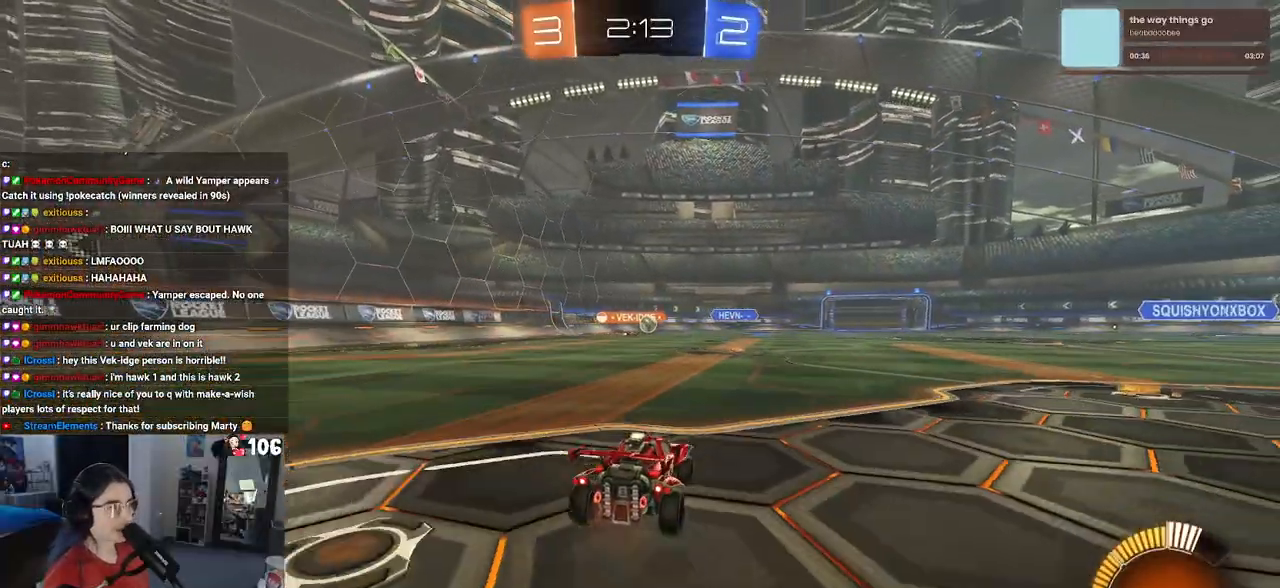
{"buttons": ["R2"], "left_stick": "right", "right_stick": "center", "events": [[417, "left_stick", "right"]]}